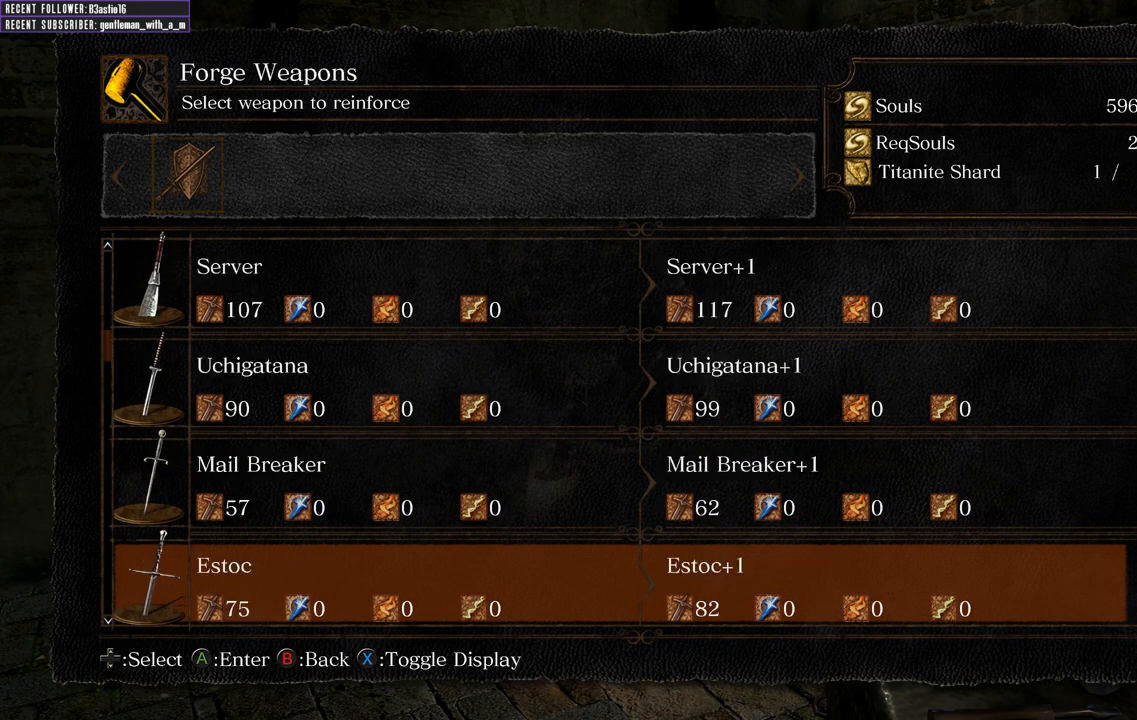
Gameplay with a controller (Xbox layout); each line is a JSON object with the inputs held at the frame after it. "events" lists button and stick changes between this image and that frame as [ms after this image, input, new state], when the widget could be followed in between.
{"buttons": [], "left_stick": "center", "right_stick": "center", "events": [[100, "DPAD_DOWN", "up"], [200, "DPAD_DOWN", "down"], [300, "DPAD_DOWN", "up"]]}
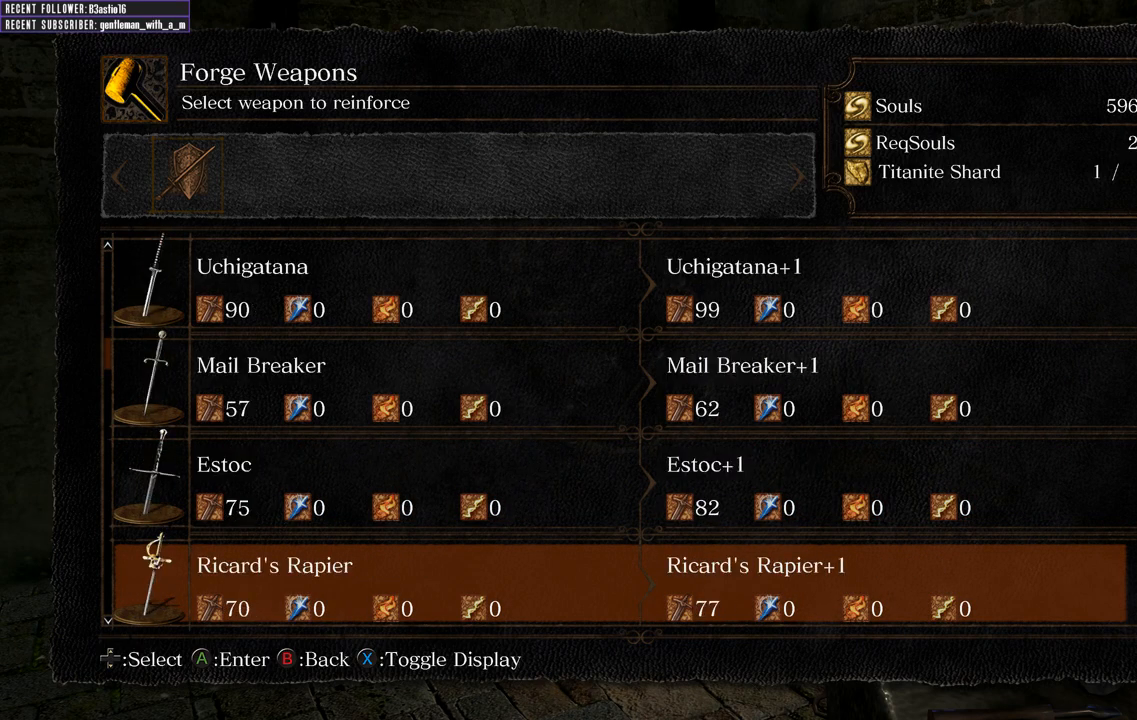
{"buttons": [], "left_stick": "center", "right_stick": "center", "events": [[83, "DPAD_DOWN", "down"], [217, "DPAD_DOWN", "up"], [350, "DPAD_DOWN", "down"], [467, "DPAD_DOWN", "up"]]}
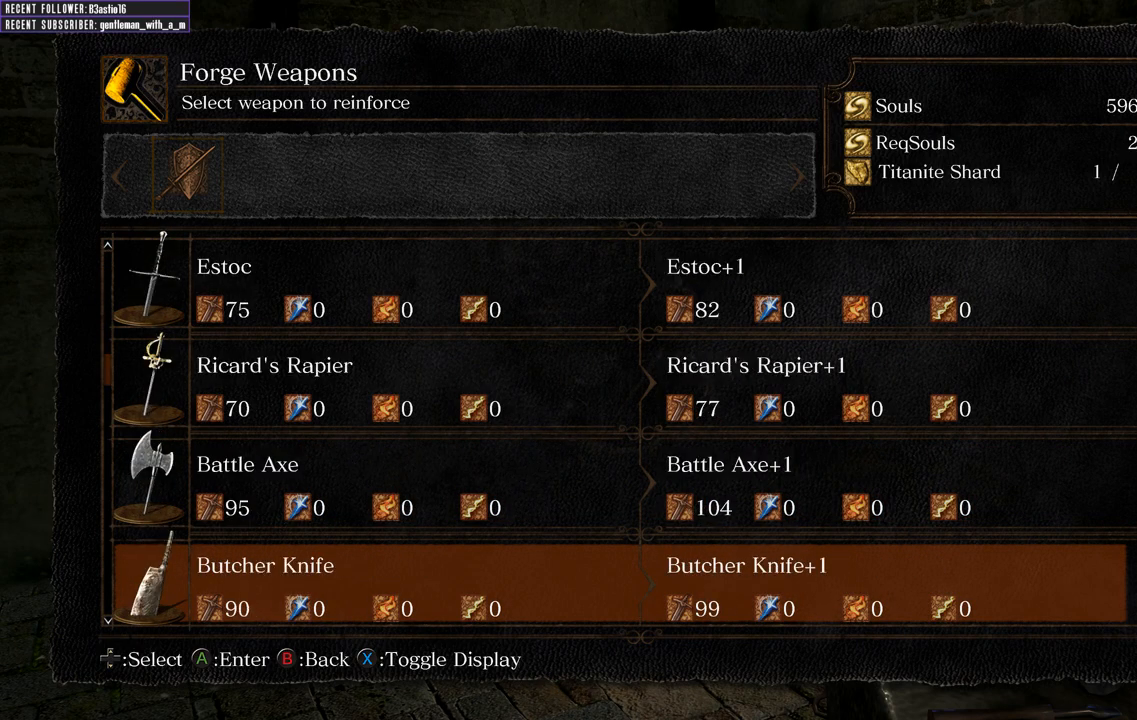
{"buttons": [], "left_stick": "center", "right_stick": "center", "events": [[67, "DPAD_DOWN", "down"], [183, "DPAD_DOWN", "up"], [300, "DPAD_DOWN", "down"], [433, "DPAD_DOWN", "up"]]}
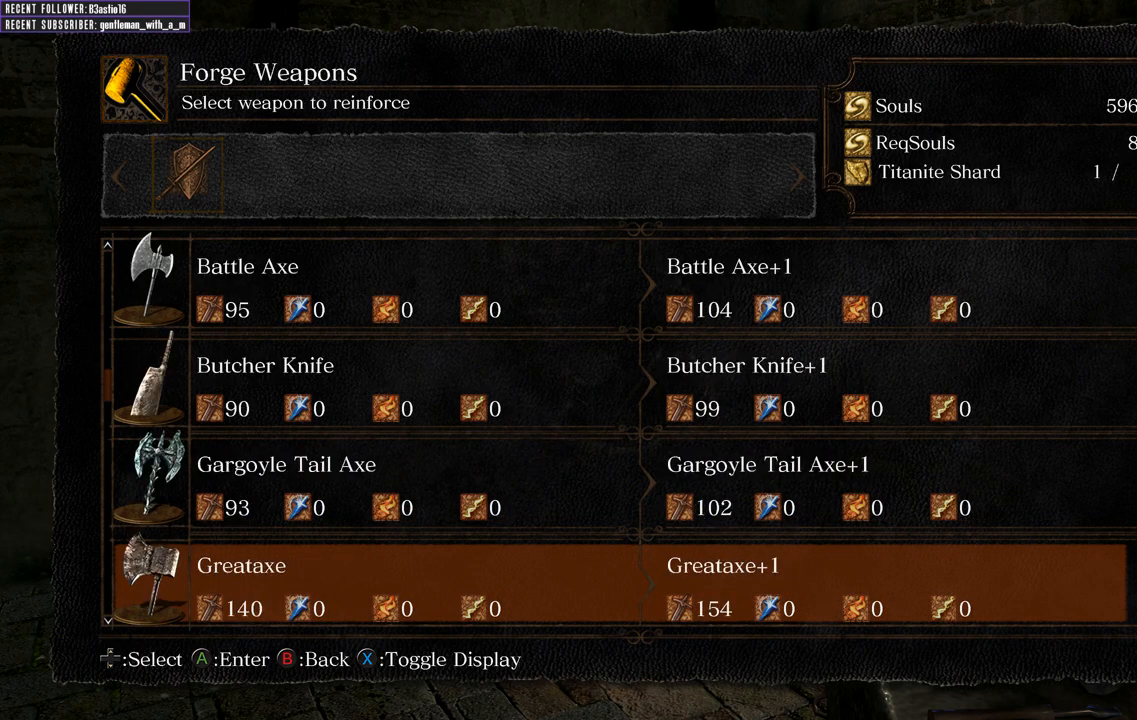
{"buttons": [], "left_stick": "center", "right_stick": "center", "events": [[83, "DPAD_DOWN", "down"], [200, "DPAD_DOWN", "up"]]}
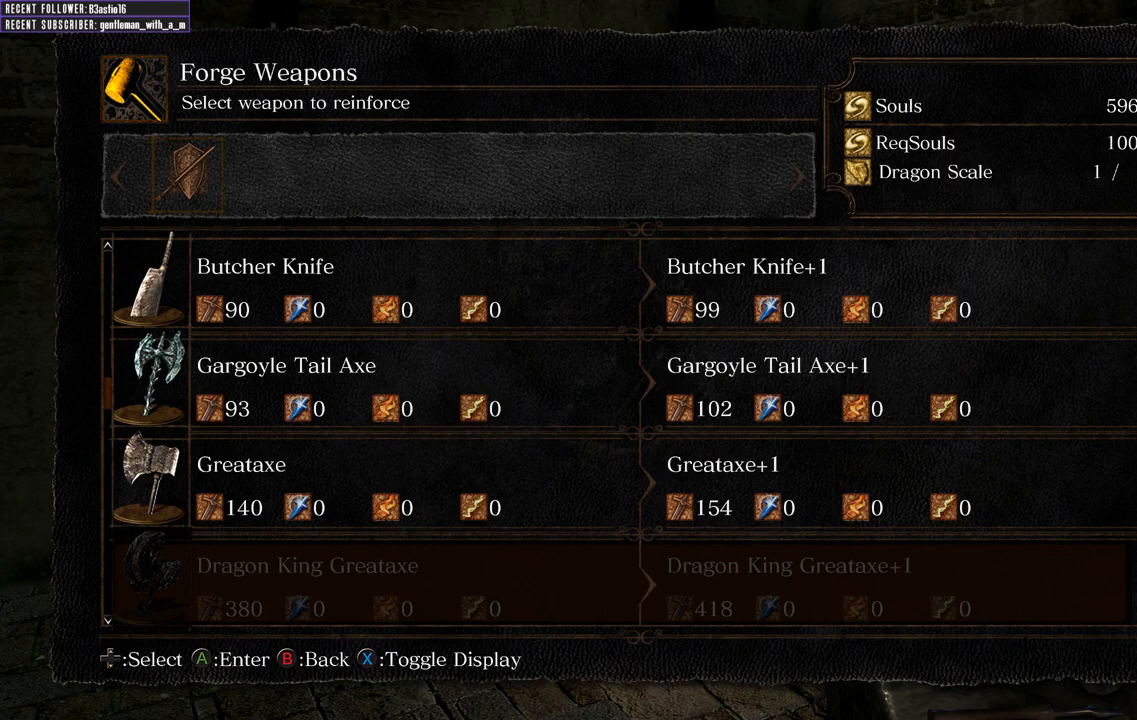
{"buttons": ["DPAD_UP"], "left_stick": "center", "right_stick": "center", "events": [[33, "DPAD_UP", "down"]]}
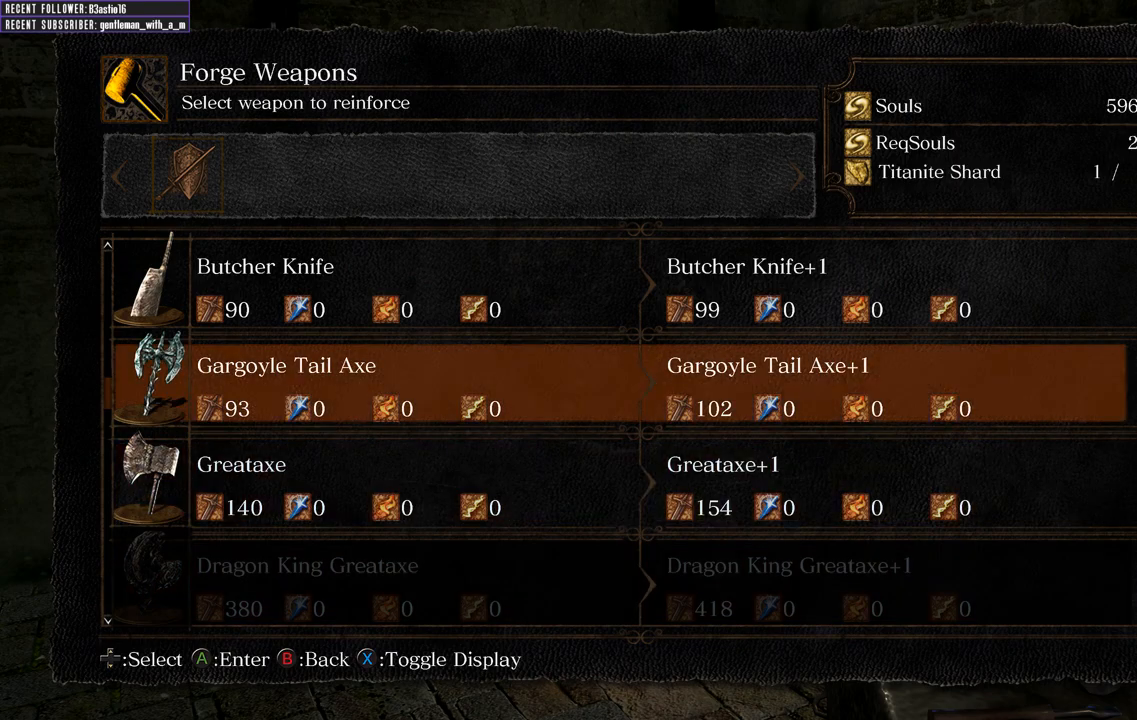
{"buttons": [], "left_stick": "center", "right_stick": "center", "events": [[333, "DPAD_UP", "up"]]}
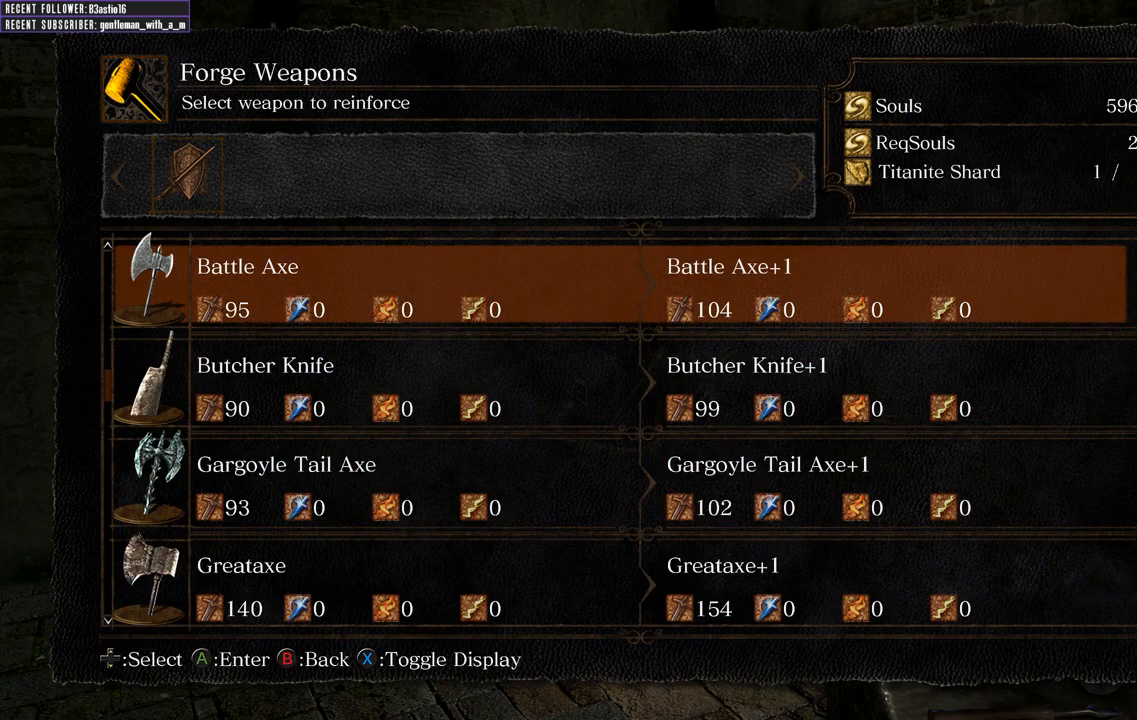
{"buttons": ["DPAD_UP"], "left_stick": "center", "right_stick": "center", "events": [[217, "DPAD_UP", "down"], [300, "DPAD_UP", "up"], [400, "DPAD_UP", "down"]]}
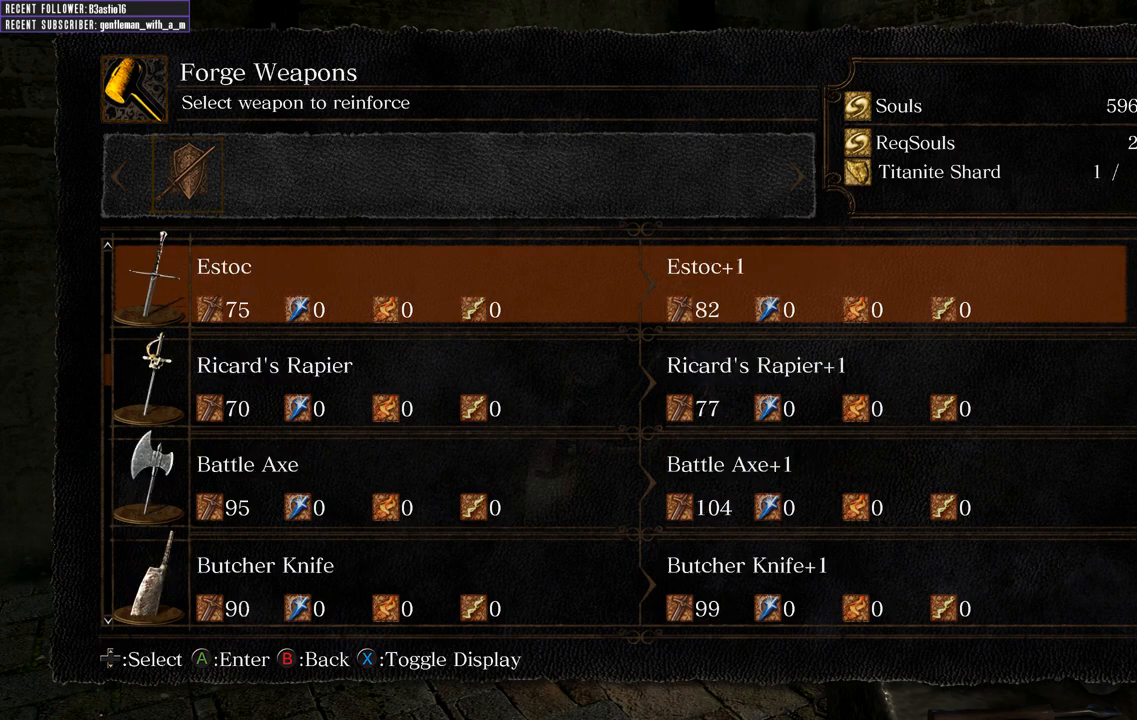
{"buttons": ["DPAD_UP"], "left_stick": "center", "right_stick": "center", "events": [[17, "DPAD_UP", "up"], [83, "DPAD_UP", "down"], [200, "DPAD_UP", "up"], [283, "DPAD_UP", "down"], [433, "DPAD_UP", "up"], [467, "DPAD_UP", "down"]]}
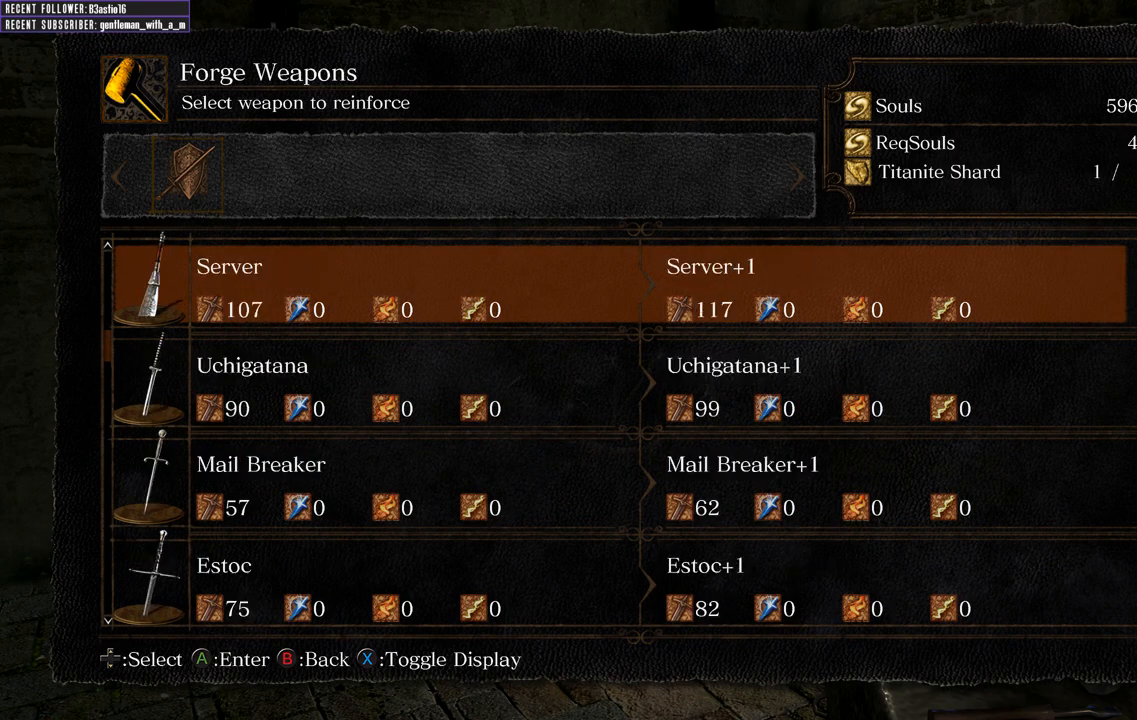
{"buttons": ["DPAD_UP"], "left_stick": "center", "right_stick": "center", "events": [[117, "DPAD_UP", "up"], [217, "DPAD_UP", "down"], [350, "DPAD_UP", "up"], [400, "DPAD_UP", "down"]]}
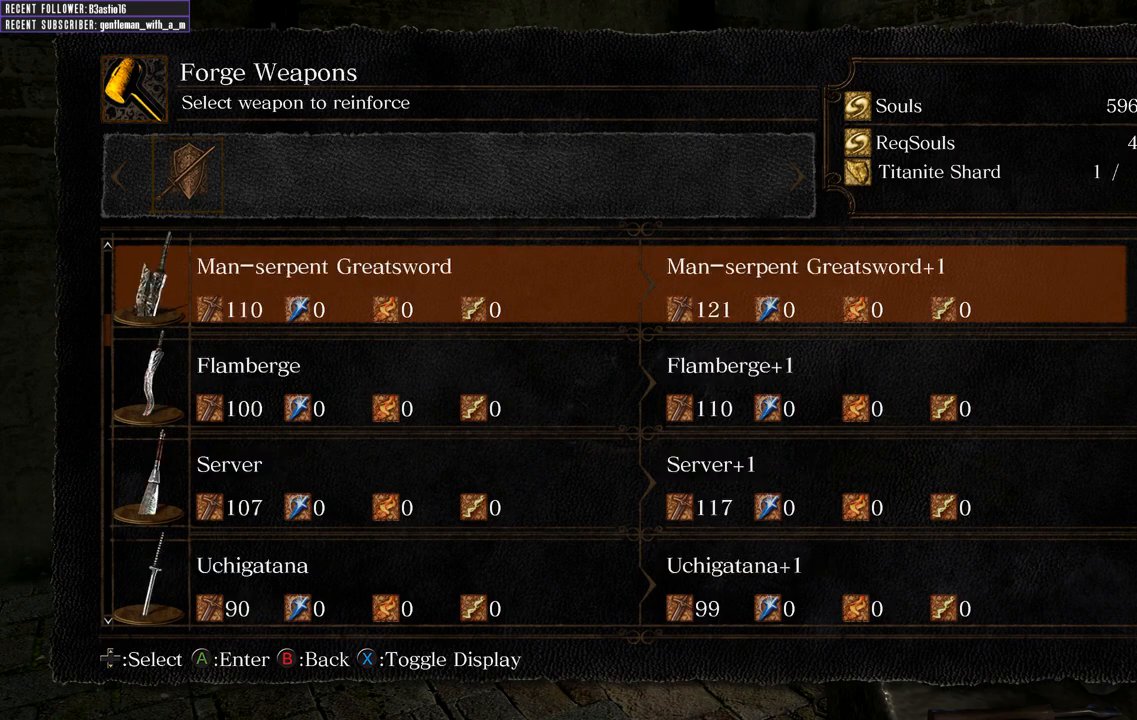
{"buttons": ["DPAD_UP"], "left_stick": "center", "right_stick": "center", "events": [[33, "DPAD_UP", "up"], [150, "DPAD_UP", "down"], [267, "DPAD_UP", "up"], [350, "DPAD_UP", "down"]]}
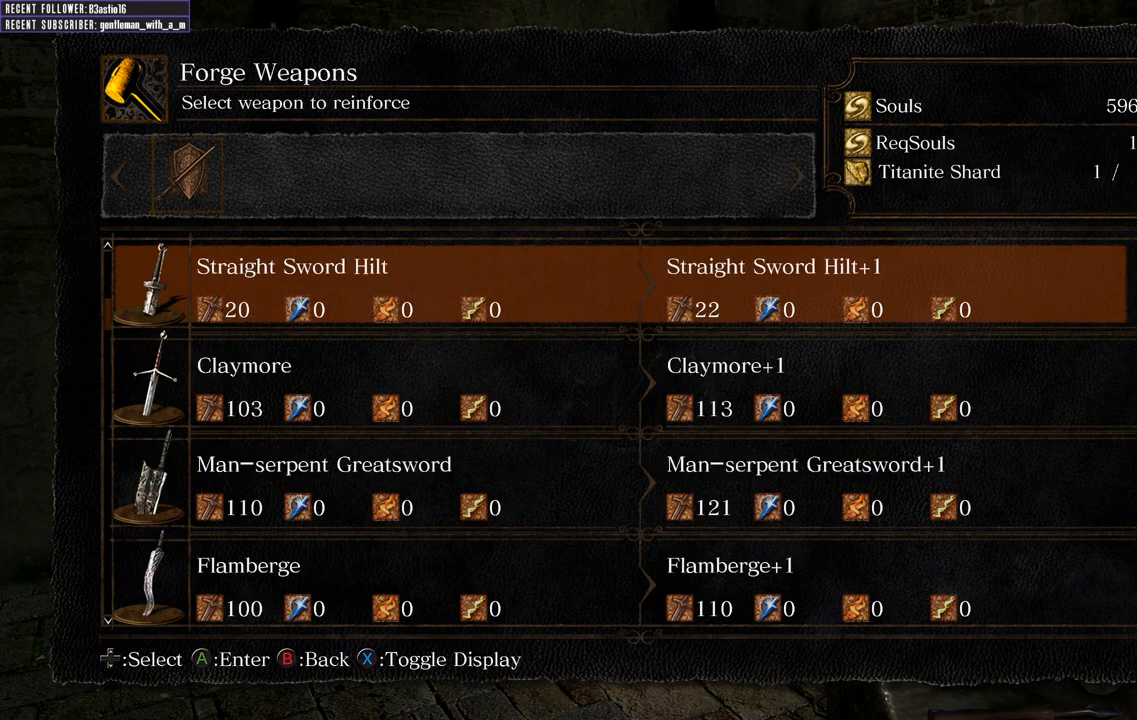
{"buttons": [], "left_stick": "center", "right_stick": "center", "events": [[133, "DPAD_UP", "up"], [333, "DPAD_UP", "down"], [450, "DPAD_UP", "up"]]}
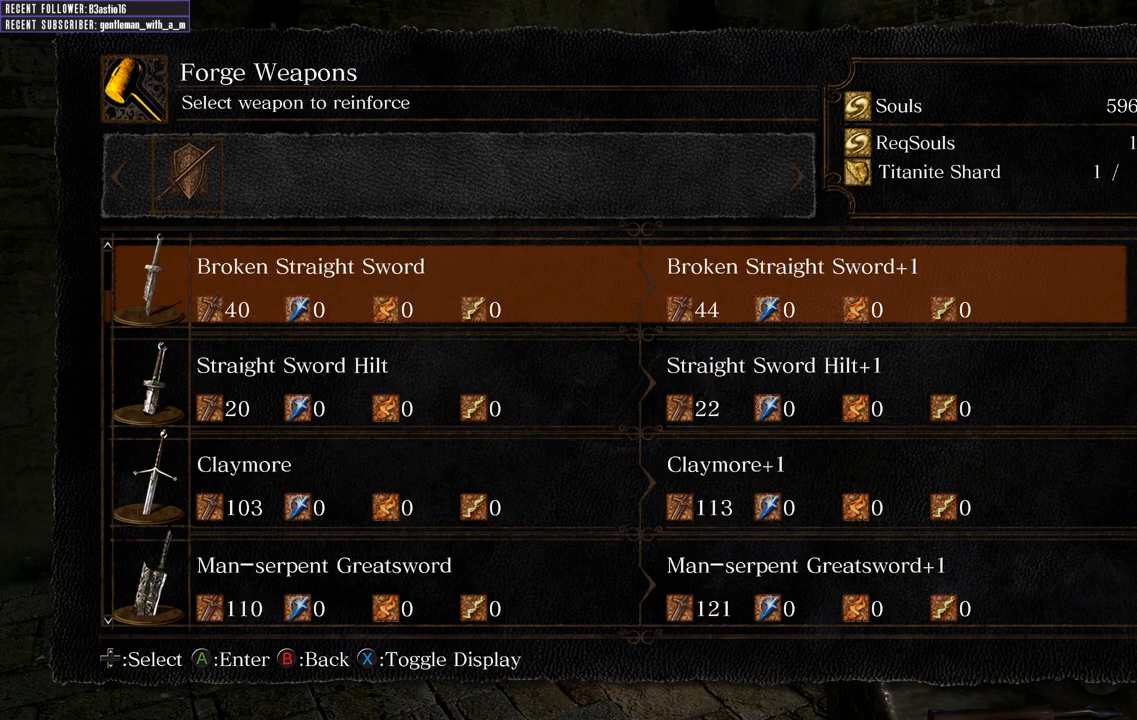
{"buttons": ["DPAD_DOWN"], "left_stick": "center", "right_stick": "center", "events": [[83, "DPAD_DOWN", "down"]]}
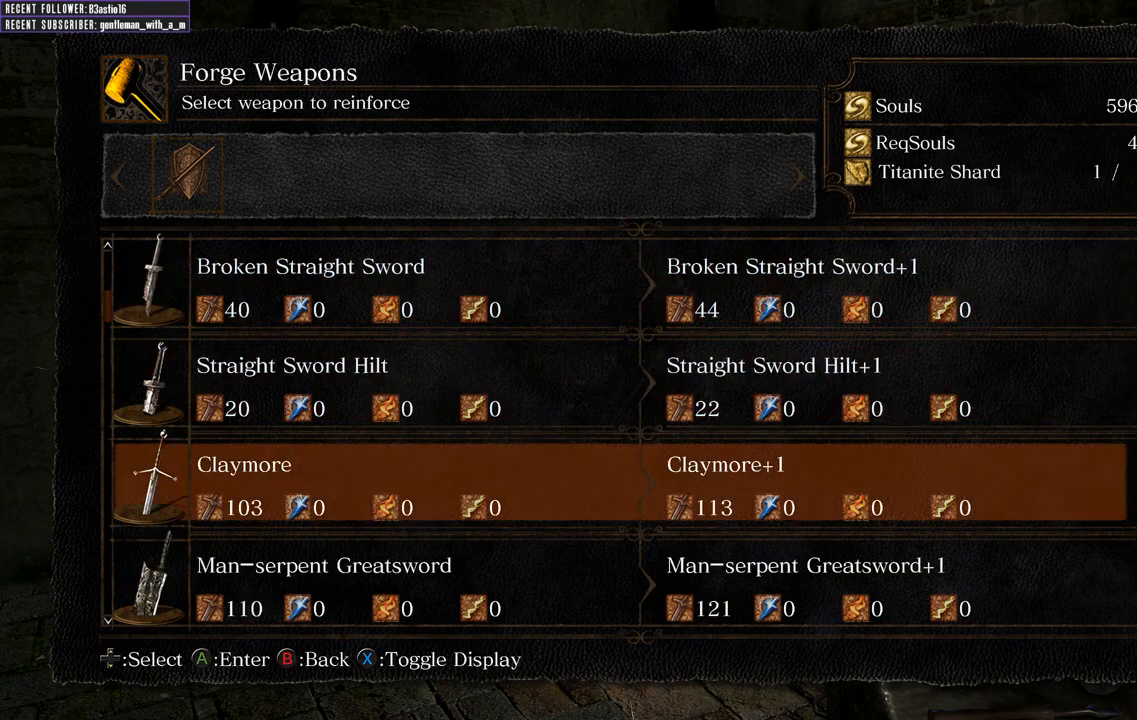
{"buttons": ["DPAD_DOWN"], "left_stick": "center", "right_stick": "center", "events": []}
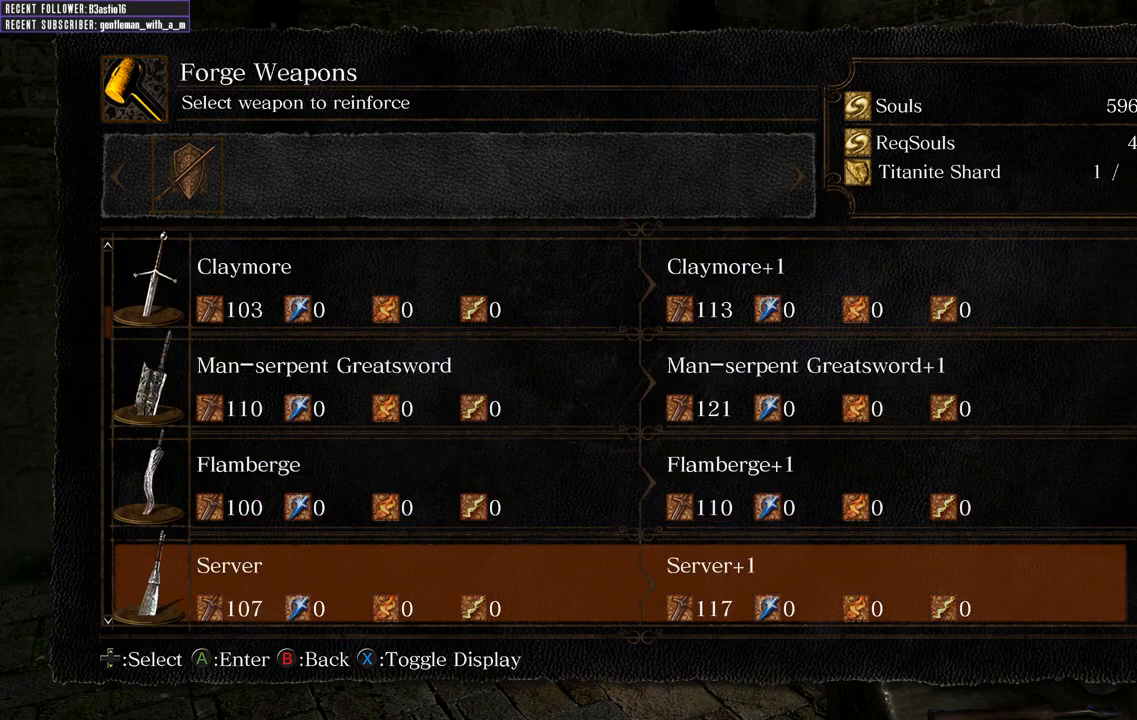
{"buttons": ["DPAD_DOWN"], "left_stick": "center", "right_stick": "center", "events": []}
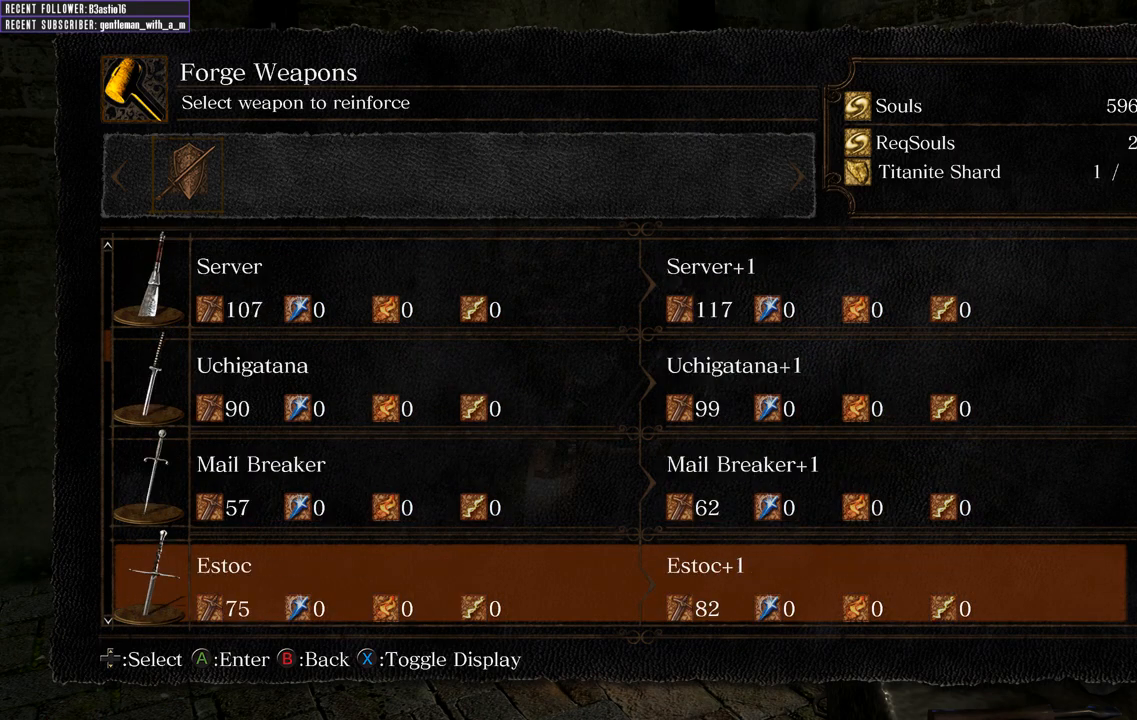
{"buttons": ["DPAD_DOWN"], "left_stick": "center", "right_stick": "center", "events": []}
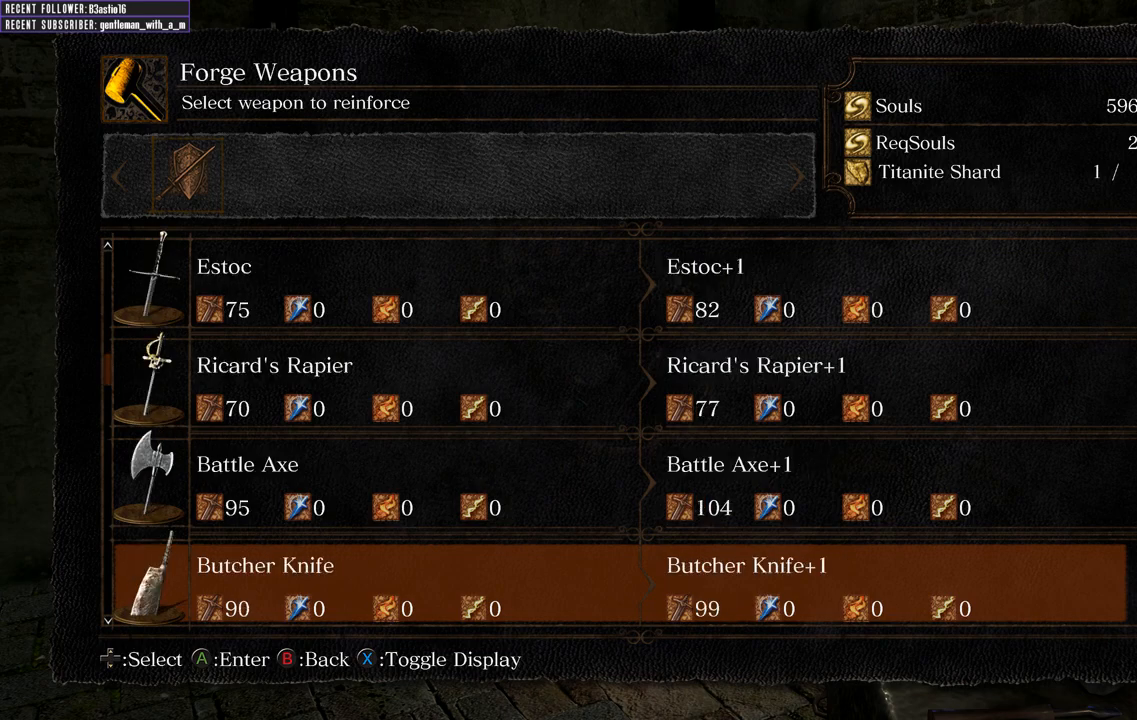
{"buttons": [], "left_stick": "center", "right_stick": "center", "events": [[500, "DPAD_DOWN", "up"]]}
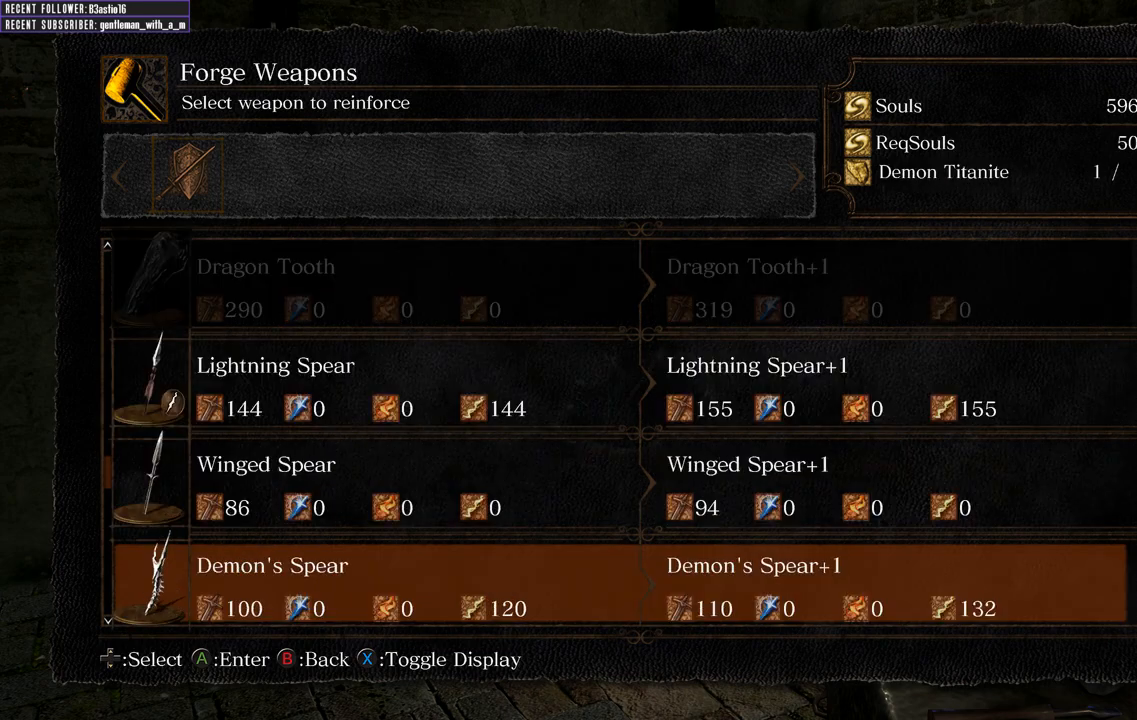
{"buttons": [], "left_stick": "center", "right_stick": "center", "events": [[217, "DPAD_UP", "down"], [417, "DPAD_UP", "up"]]}
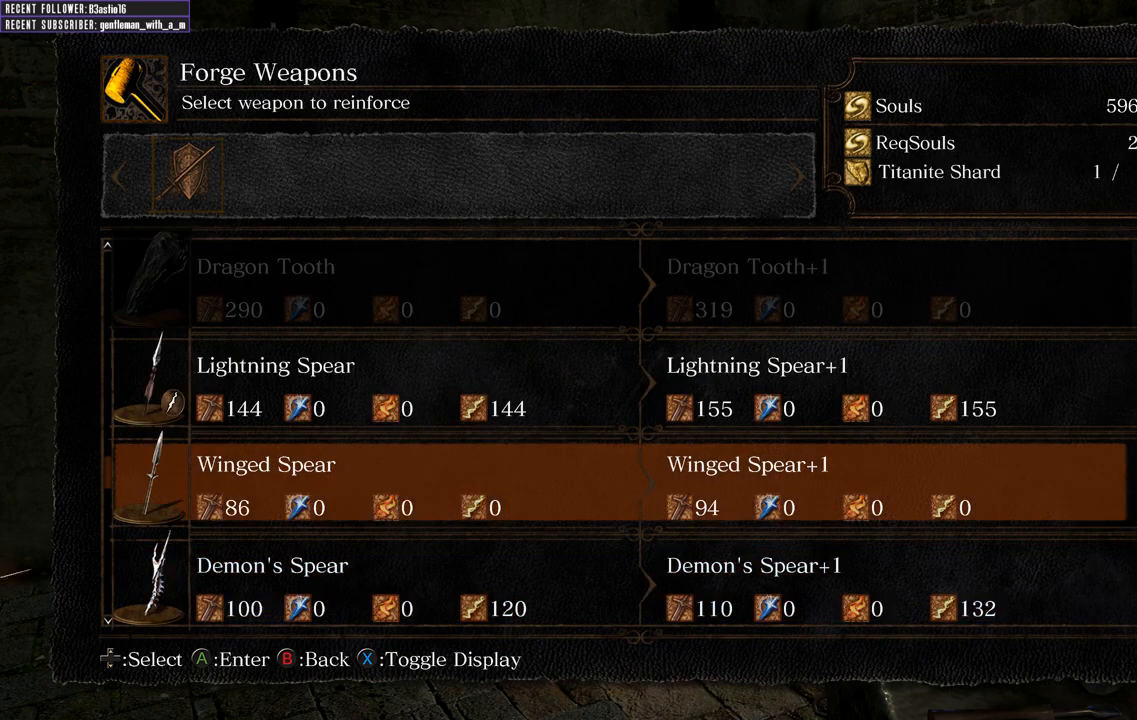
{"buttons": [], "left_stick": "center", "right_stick": "center", "events": [[17, "DPAD_UP", "down"], [83, "DPAD_UP", "up"], [200, "DPAD_UP", "down"], [300, "DPAD_UP", "up"], [400, "DPAD_UP", "down"], [500, "DPAD_UP", "up"]]}
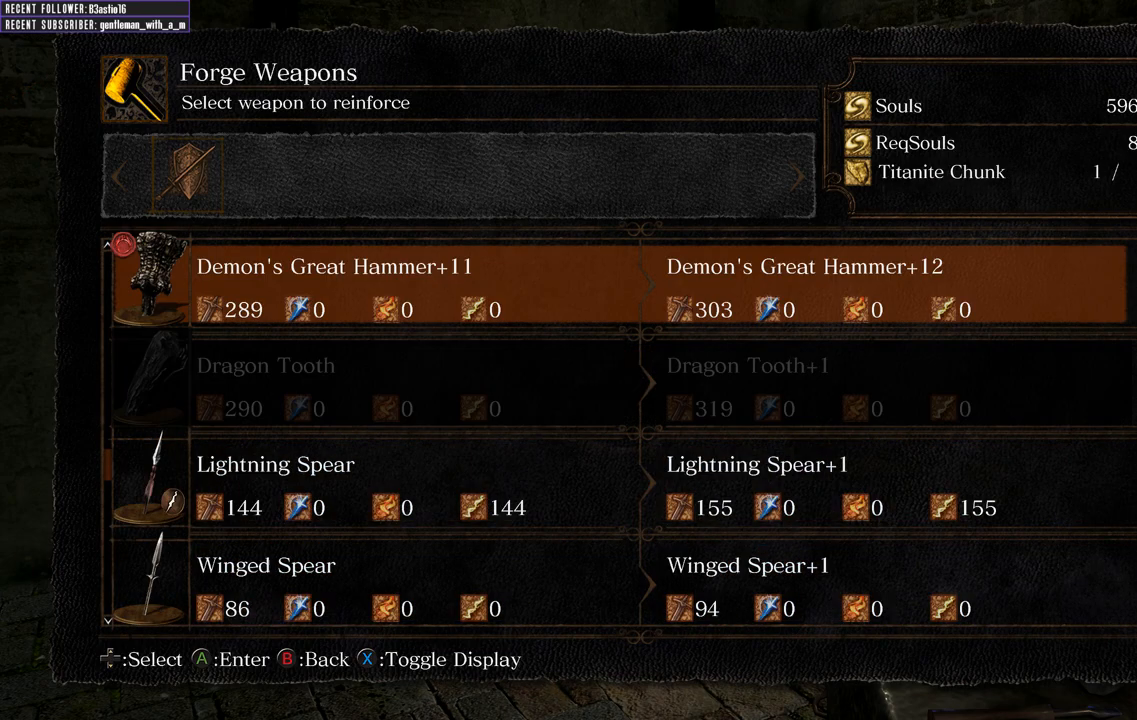
{"buttons": [], "left_stick": "center", "right_stick": "center", "events": []}
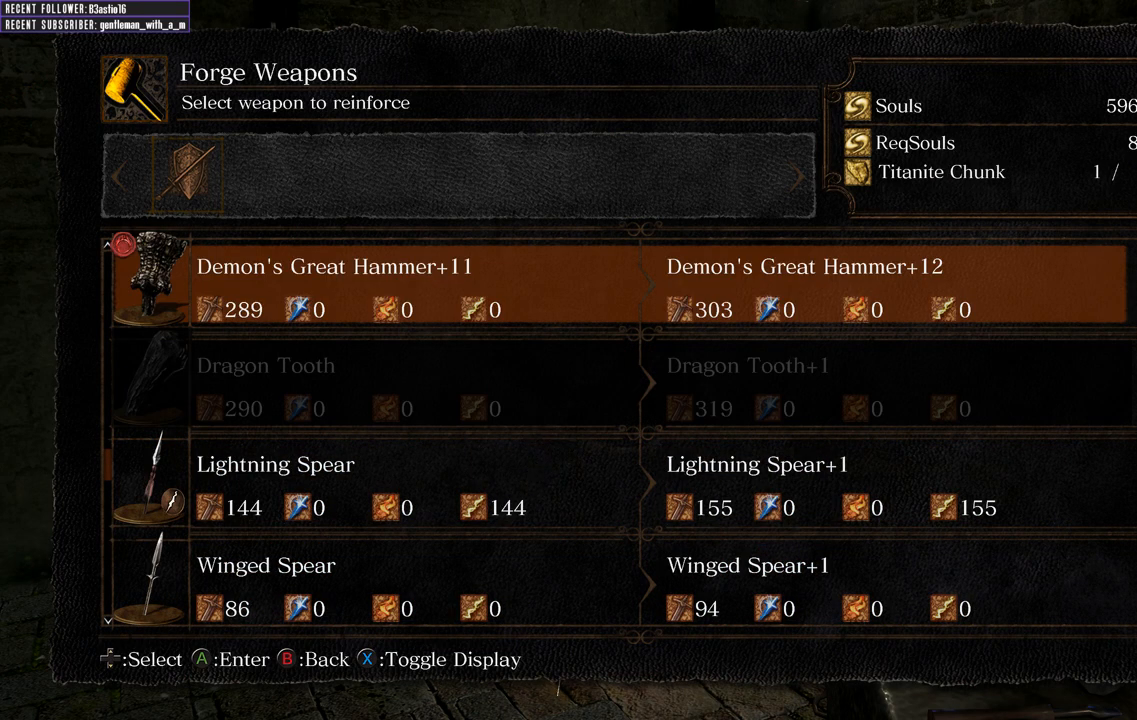
{"buttons": ["DPAD_LEFT"], "left_stick": "center", "right_stick": "center", "events": [[50, "A", "down"], [200, "A", "up"], [400, "DPAD_LEFT", "down"]]}
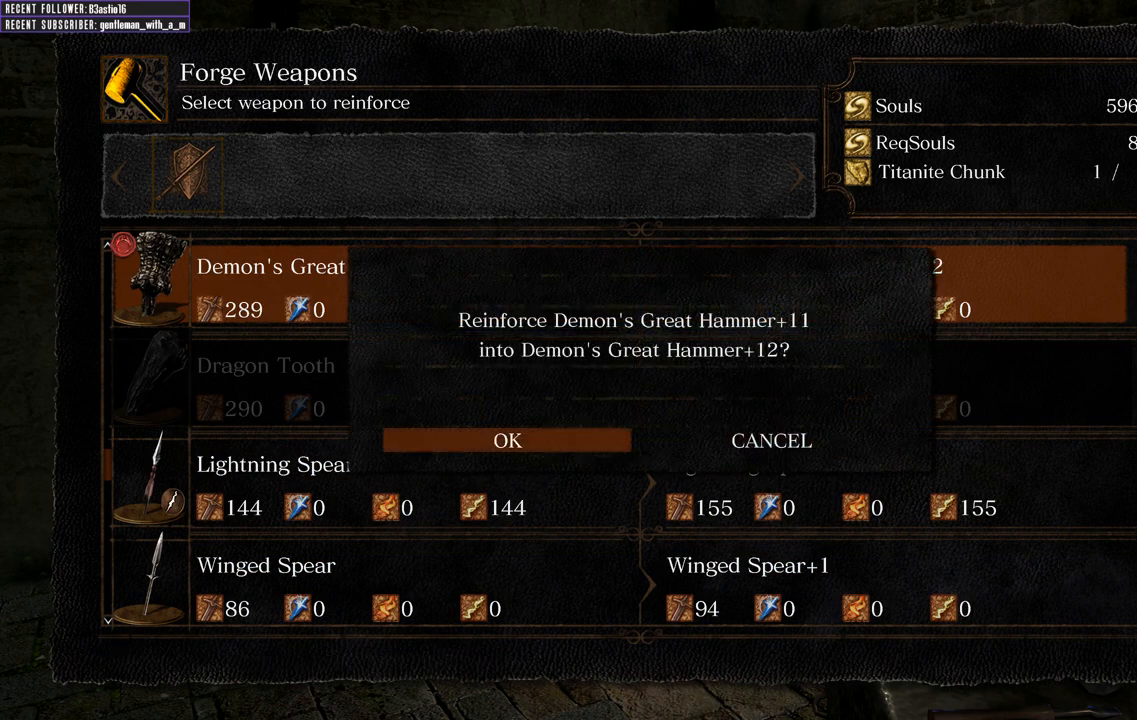
{"buttons": ["A"], "left_stick": "center", "right_stick": "center", "events": [[17, "DPAD_LEFT", "up"], [67, "A", "down"], [183, "A", "up"], [417, "A", "down"]]}
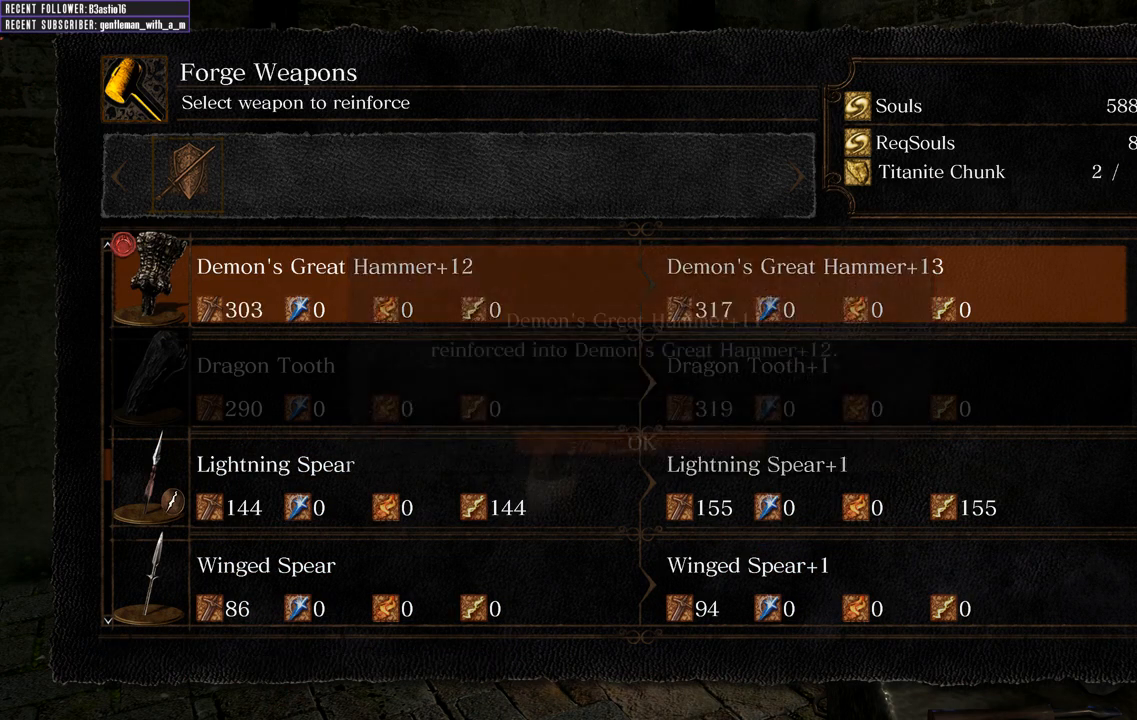
{"buttons": [], "left_stick": "center", "right_stick": "center", "events": [[33, "A", "up"], [250, "A", "down"], [383, "A", "up"]]}
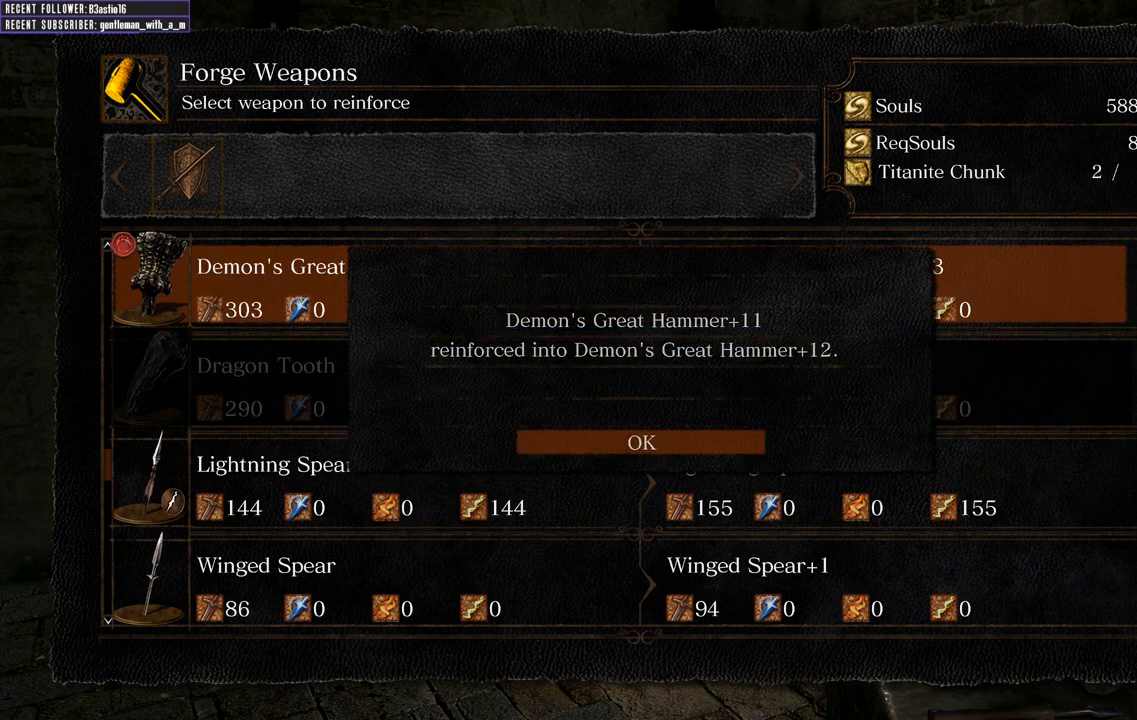
{"buttons": [], "left_stick": "center", "right_stick": "center", "events": [[217, "A", "down"], [350, "A", "up"]]}
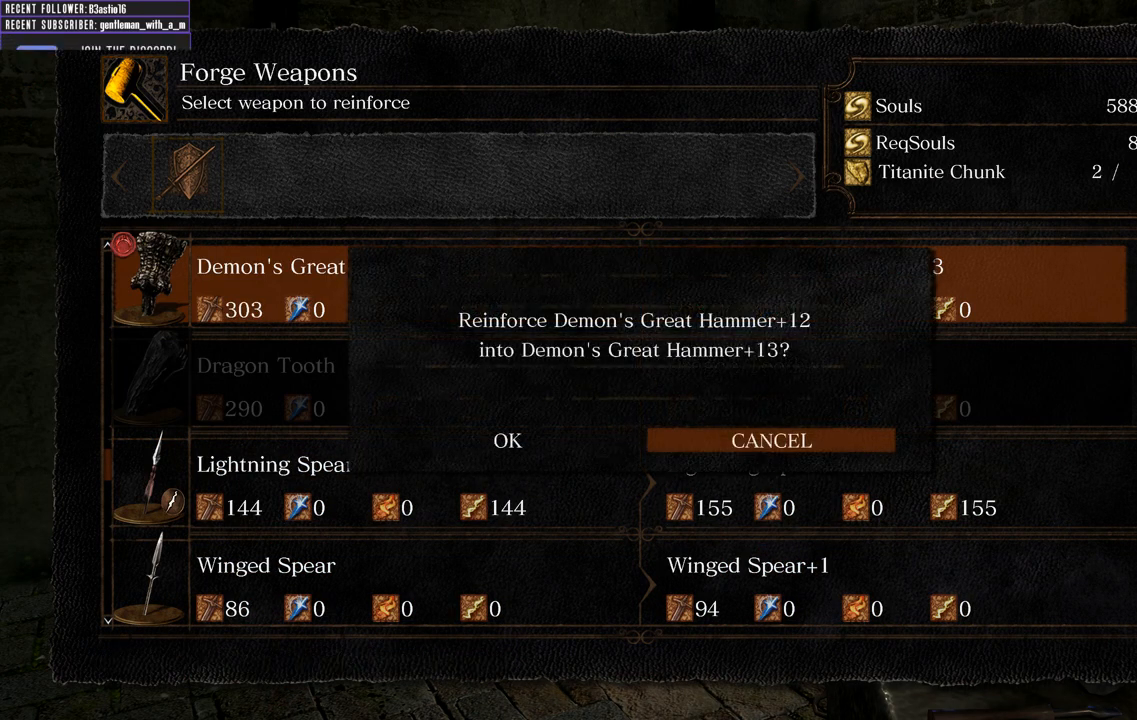
{"buttons": [], "left_stick": "center", "right_stick": "center", "events": [[50, "DPAD_LEFT", "down"], [167, "DPAD_LEFT", "up"], [217, "A", "down"], [333, "A", "up"]]}
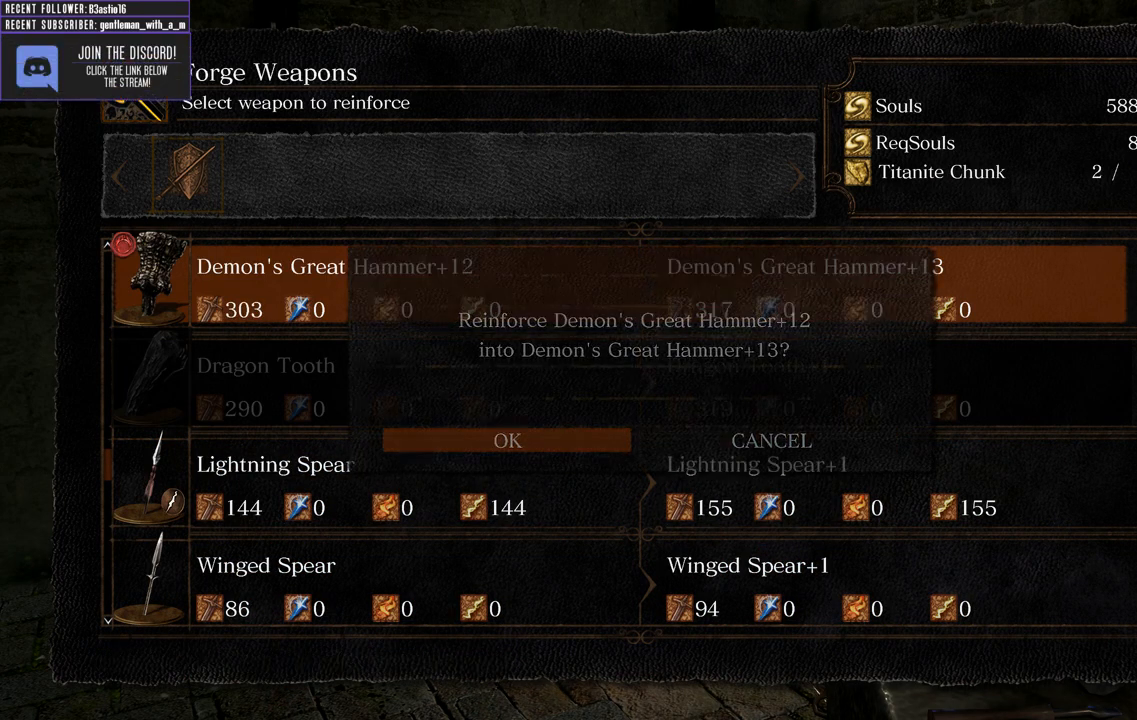
{"buttons": [], "left_stick": "center", "right_stick": "center", "events": [[200, "A", "down"], [317, "A", "up"]]}
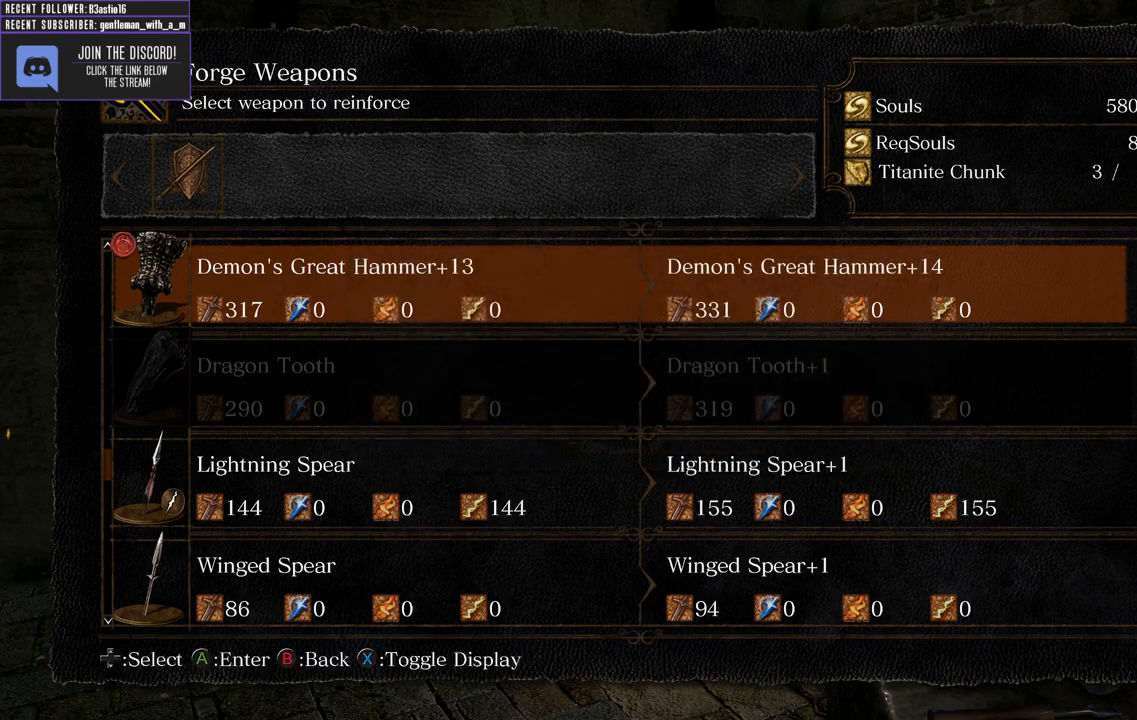
{"buttons": ["DPAD_LEFT"], "left_stick": "center", "right_stick": "center", "events": [[150, "A", "down"], [267, "A", "up"], [467, "DPAD_LEFT", "down"]]}